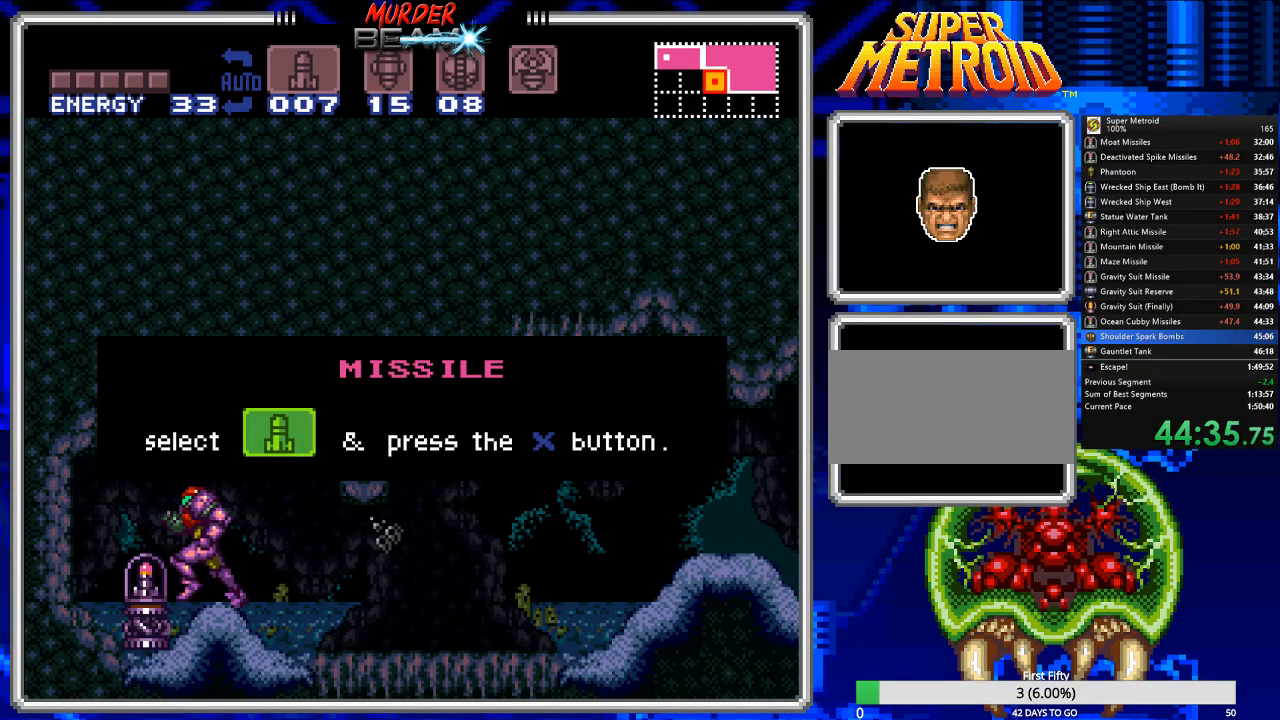
Gameplay with a controller (Nintendo layout); each line is a JSON object with the inputs held at the frame after it. "events" lists button and stick changes between this image and that frame as [ms after this image, input, new state], when the widget could be followed in between. Not read: L3 R3 SELECT.
{"buttons": ["B", "DPAD_RIGHT"], "events": [[167, "A", "down"], [233, "A", "up"]]}
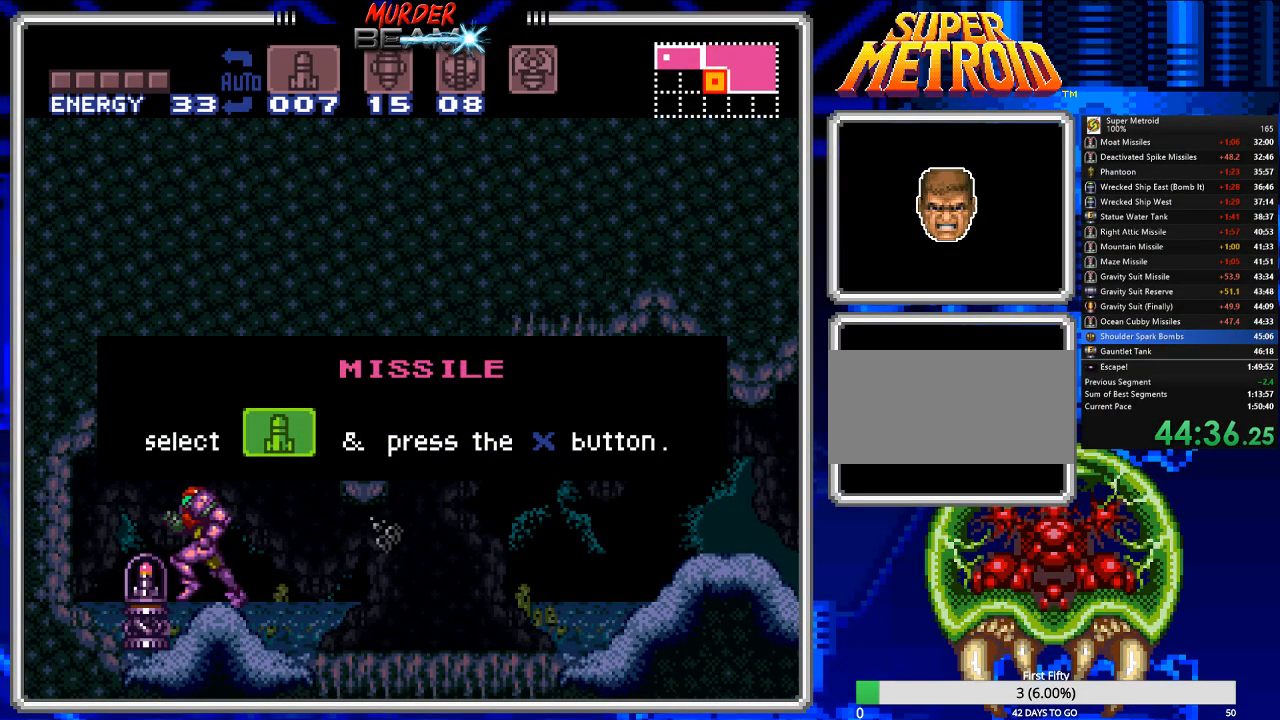
{"buttons": ["B", "DPAD_RIGHT"], "events": [[17, "A", "down"], [50, "A", "up"]]}
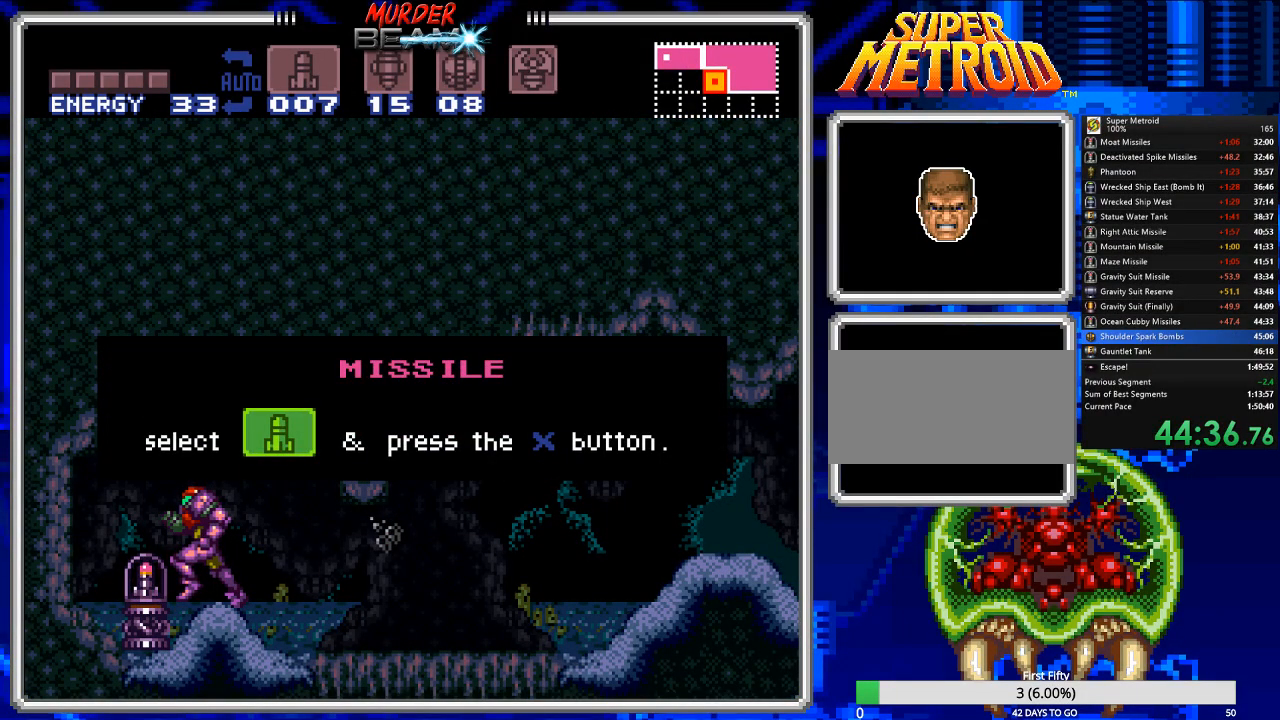
{"buttons": ["B", "DPAD_RIGHT"], "events": [[17, "A", "down"], [50, "A", "up"], [200, "A", "down"], [267, "A", "up"], [333, "A", "down"], [433, "A", "up"]]}
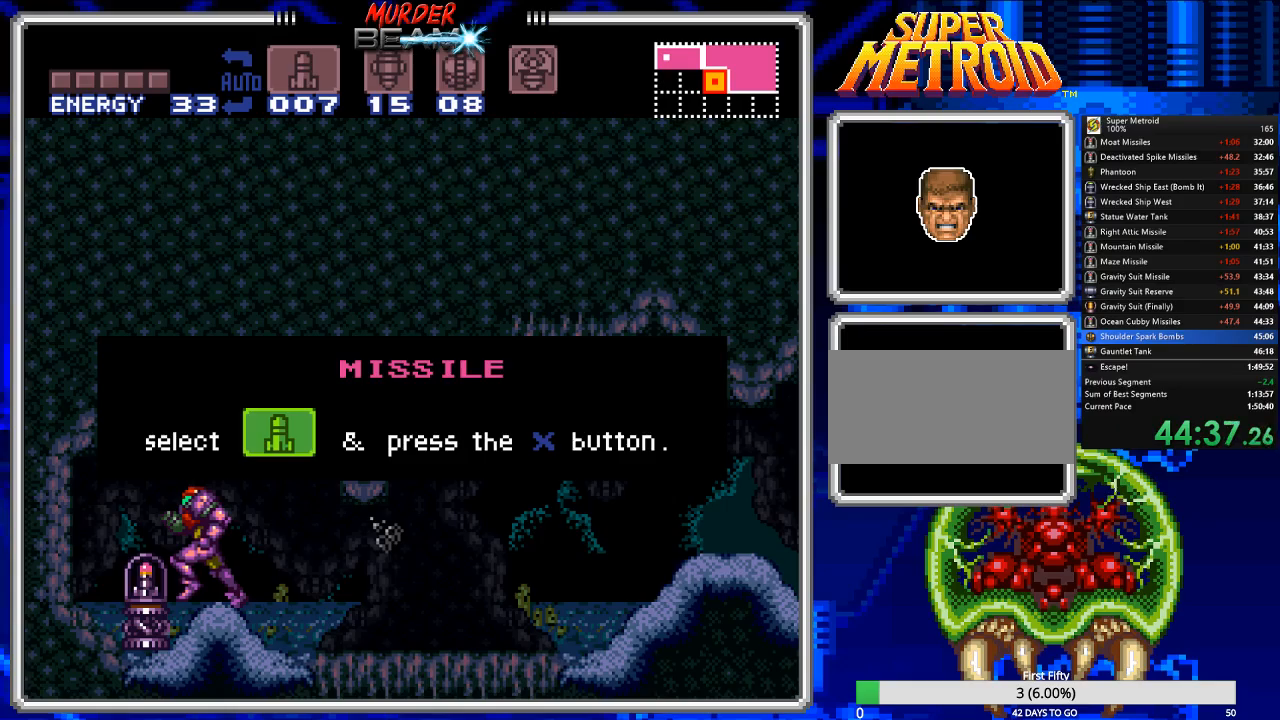
{"buttons": ["A", "B", "DPAD_RIGHT"], "events": [[67, "A", "down"], [100, "A", "up"], [467, "A", "down"]]}
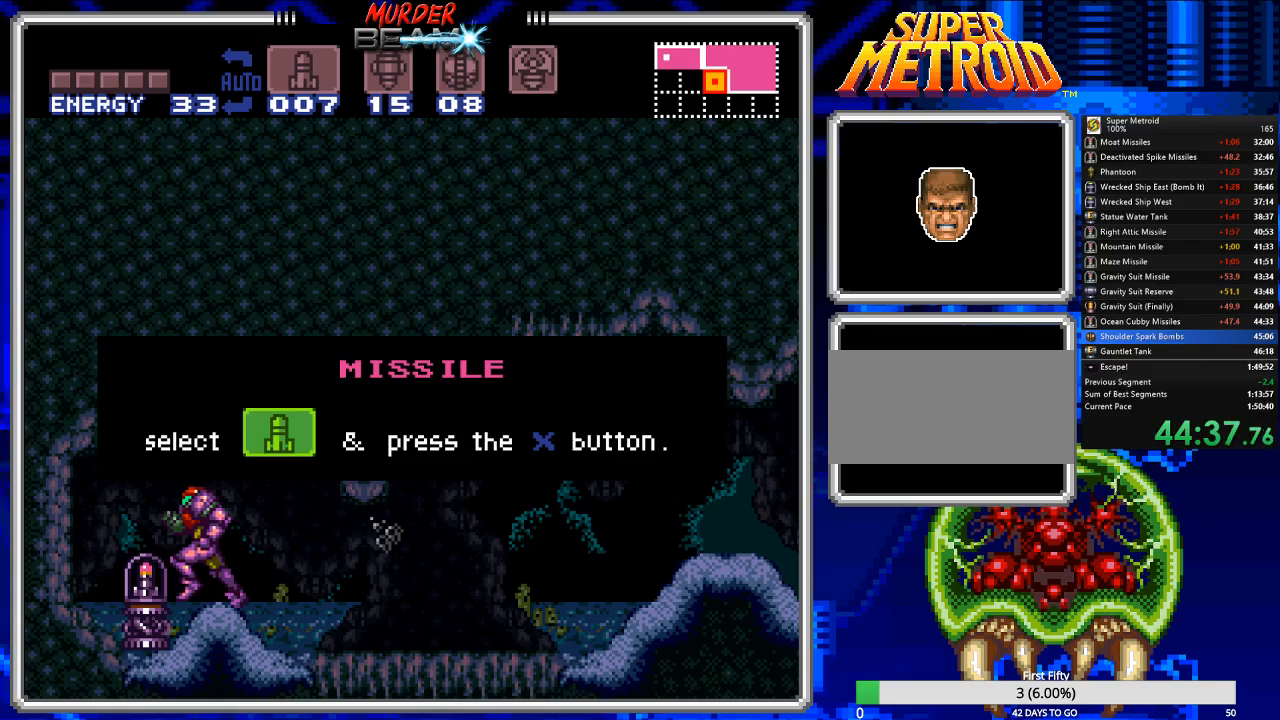
{"buttons": ["B", "DPAD_RIGHT"], "events": [[33, "A", "up"], [383, "A", "down"], [450, "A", "up"]]}
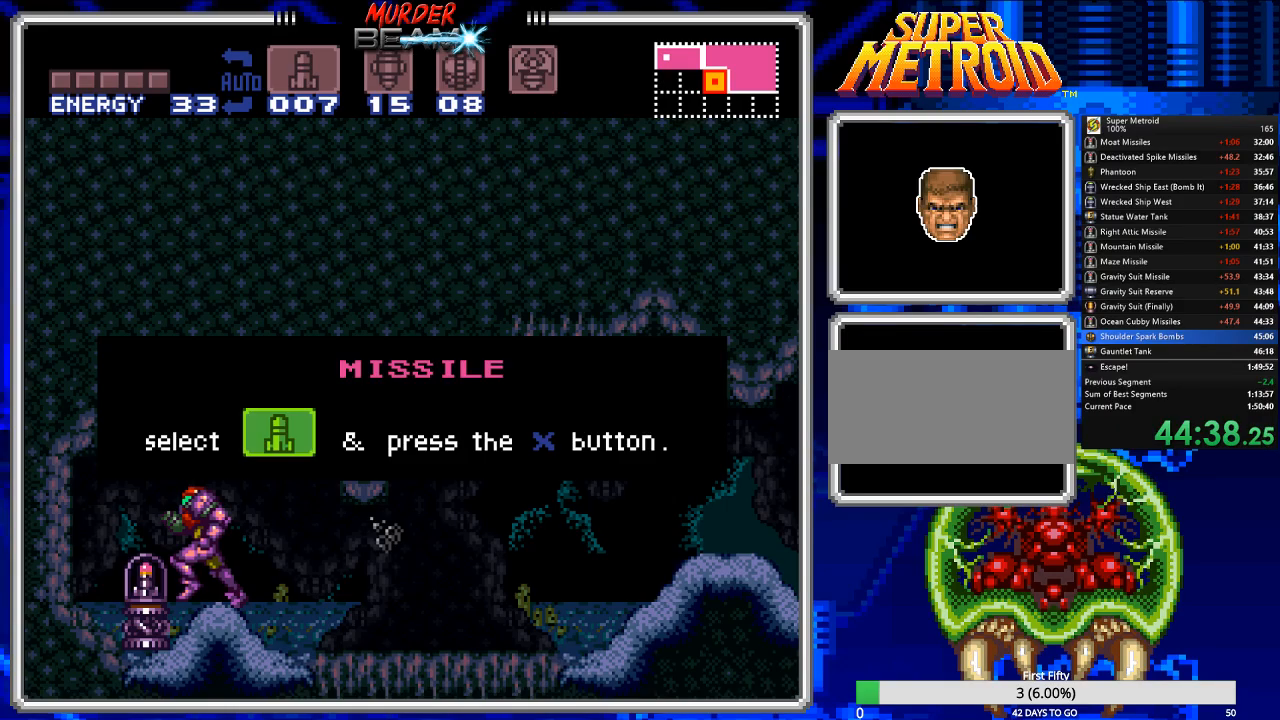
{"buttons": ["B", "DPAD_RIGHT"], "events": [[83, "A", "down"], [117, "A", "up"], [217, "A", "down"], [250, "A", "up"], [383, "A", "down"], [417, "A", "up"]]}
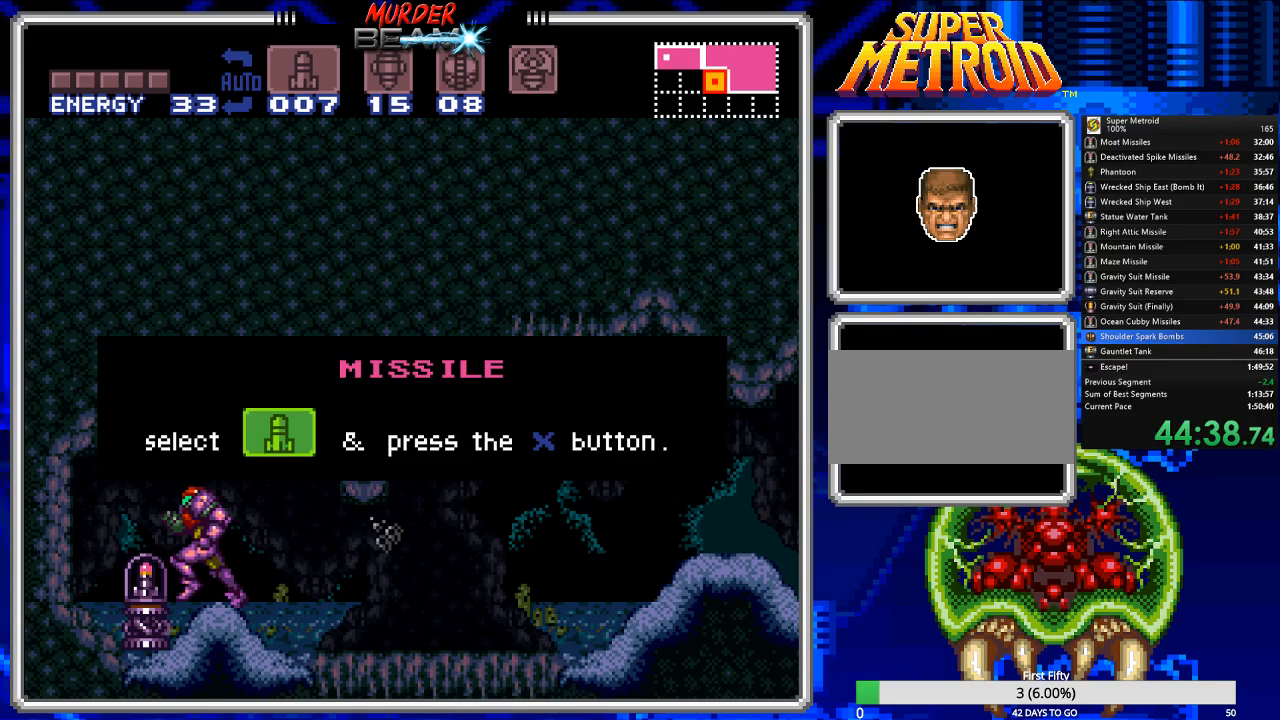
{"buttons": ["A", "B", "DPAD_RIGHT"], "events": [[67, "A", "down"], [133, "A", "up"], [500, "A", "down"]]}
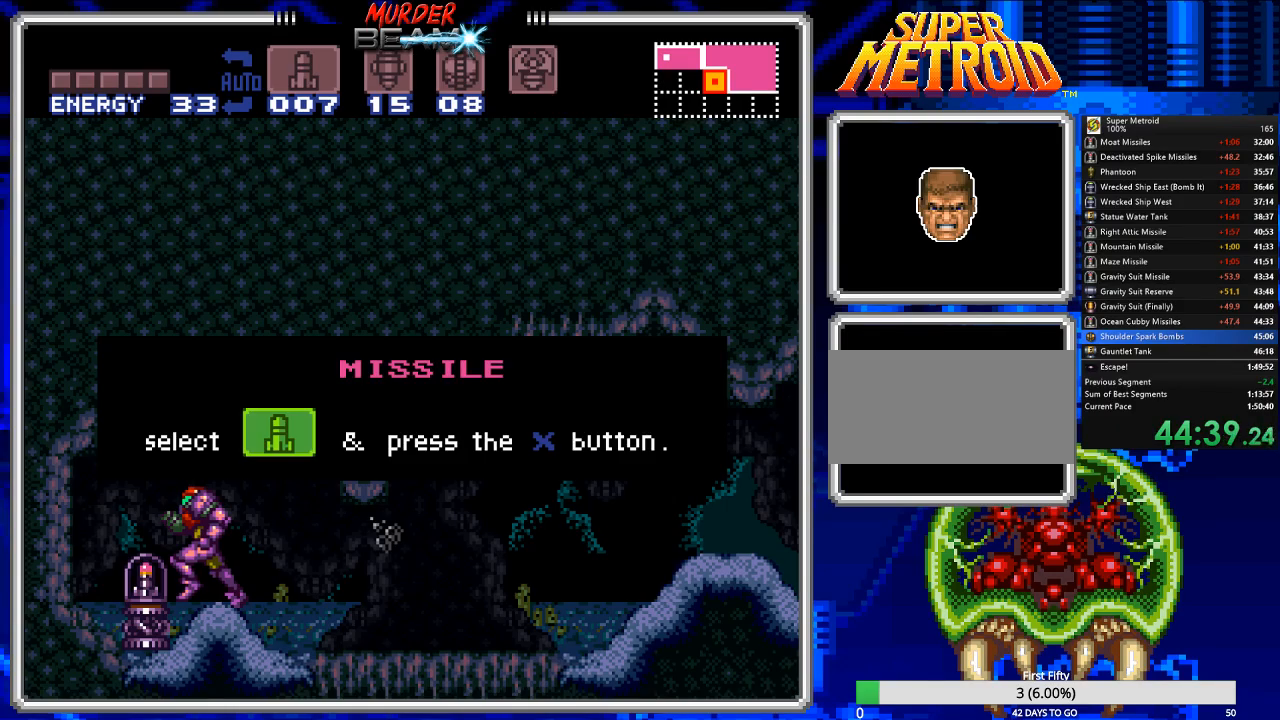
{"buttons": ["B", "DPAD_RIGHT"], "events": [[100, "A", "up"]]}
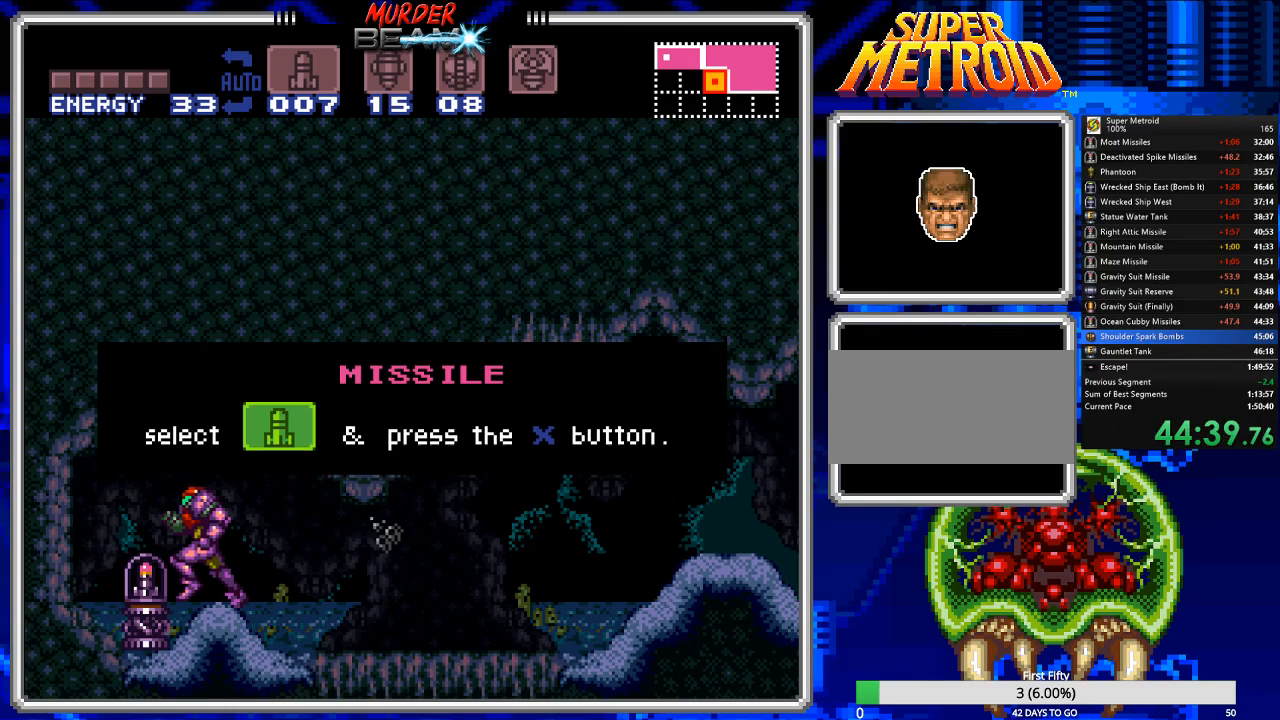
{"buttons": ["B", "DPAD_RIGHT"], "events": [[217, "X", "down"], [317, "X", "up"], [417, "X", "down"], [467, "X", "up"]]}
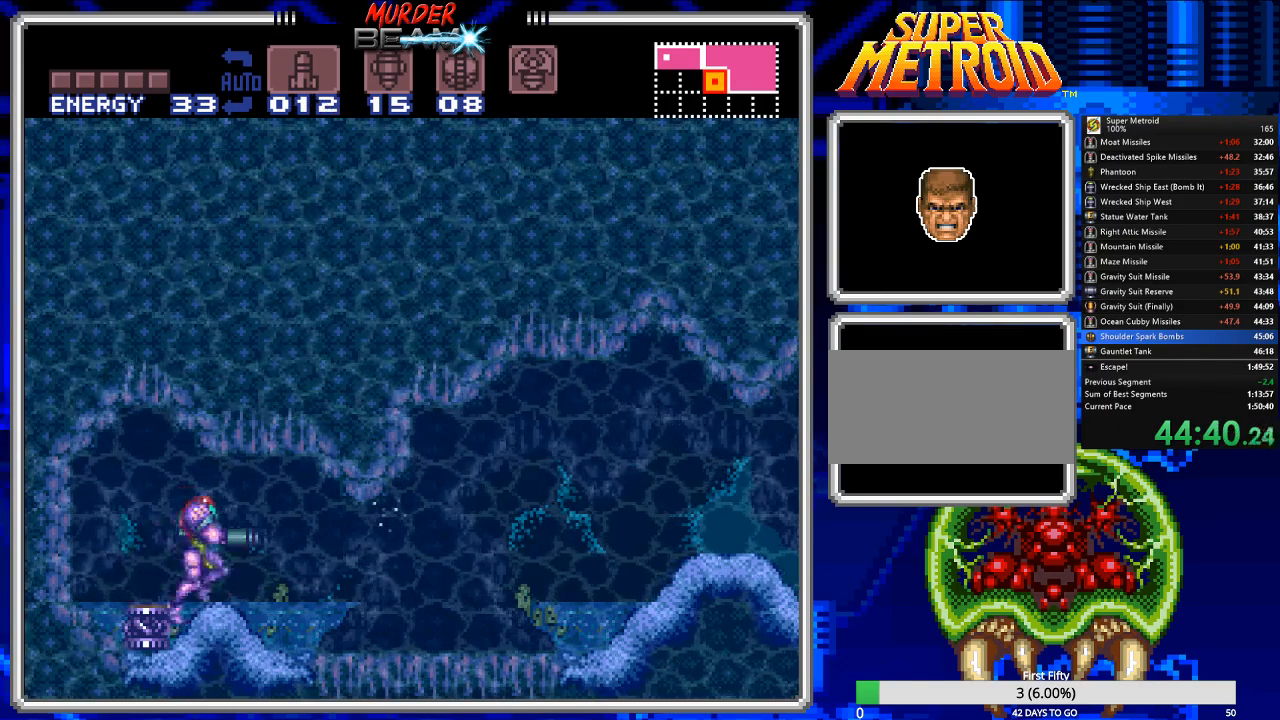
{"buttons": ["B", "DPAD_RIGHT"], "events": [[67, "X", "down"], [133, "X", "up"], [233, "X", "down"], [267, "X", "up"], [367, "X", "down"], [467, "X", "up"]]}
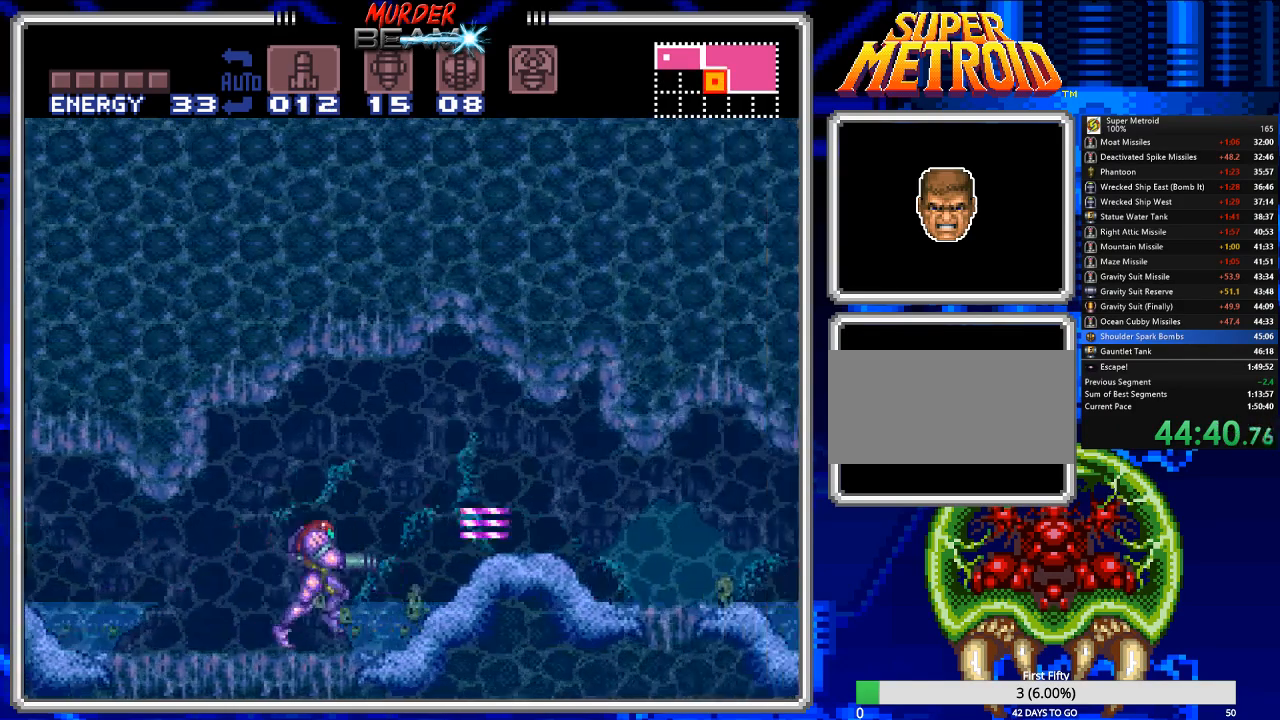
{"buttons": ["B", "DPAD_RIGHT"], "events": [[33, "X", "down"], [100, "X", "up"], [200, "X", "down"], [267, "X", "up"], [350, "X", "down"], [417, "X", "up"]]}
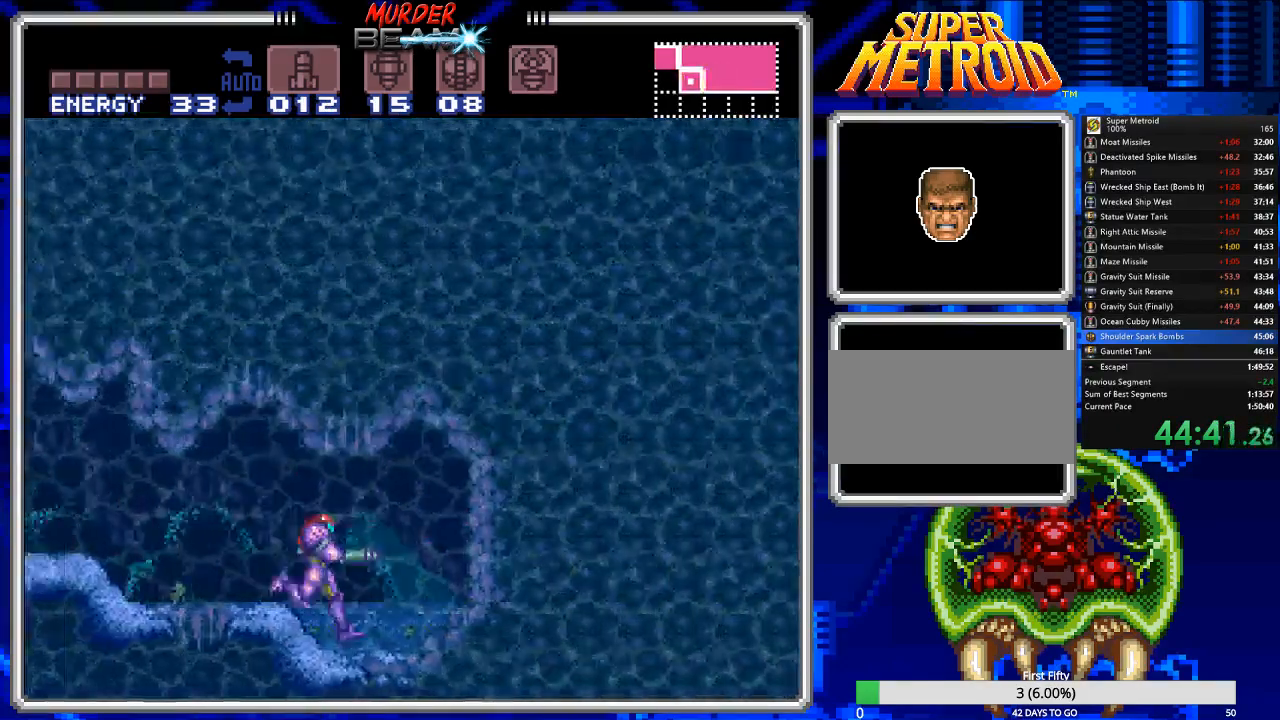
{"buttons": ["B"], "events": [[17, "X", "down"], [83, "X", "up"], [150, "DPAD_RIGHT", "up"], [217, "A", "down"], [383, "DPAD_DOWN", "down"], [417, "A", "up"], [500, "DPAD_DOWN", "up"]]}
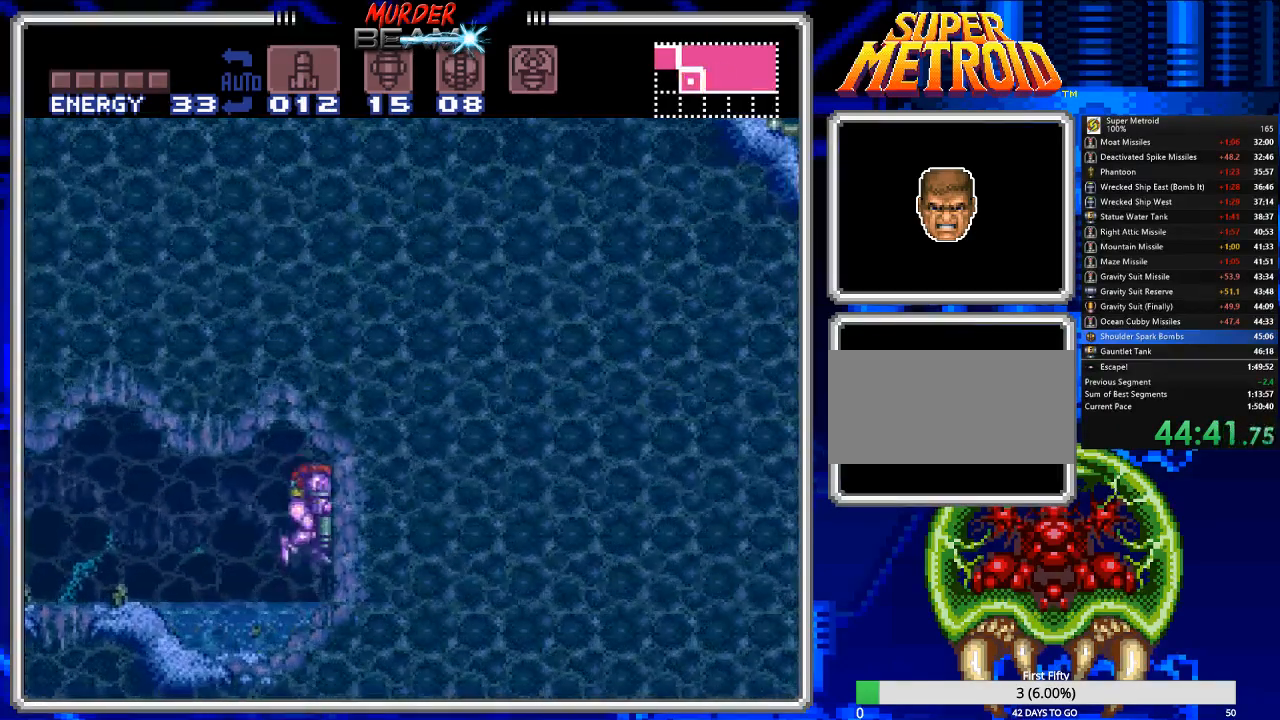
{"buttons": ["B", "DPAD_RIGHT"], "events": [[67, "DPAD_DOWN", "down"], [133, "DPAD_DOWN", "up"], [200, "DPAD_RIGHT", "down"]]}
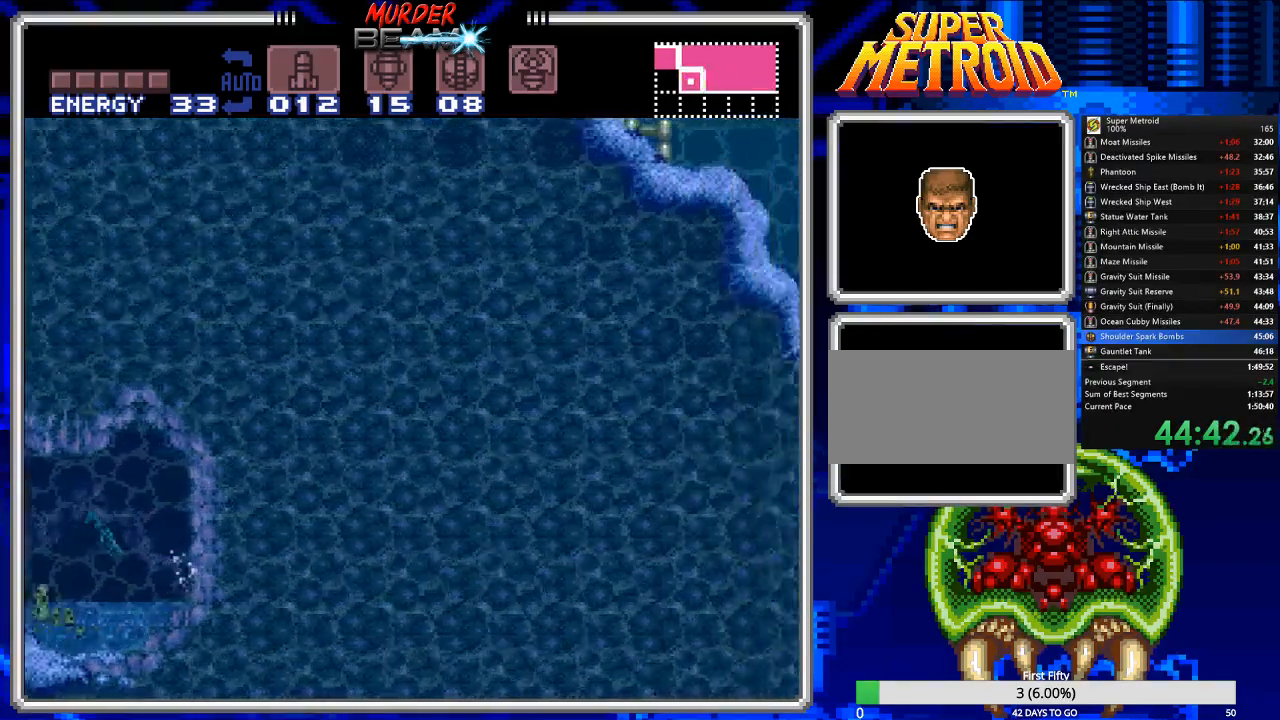
{"buttons": ["B", "DPAD_RIGHT"], "events": []}
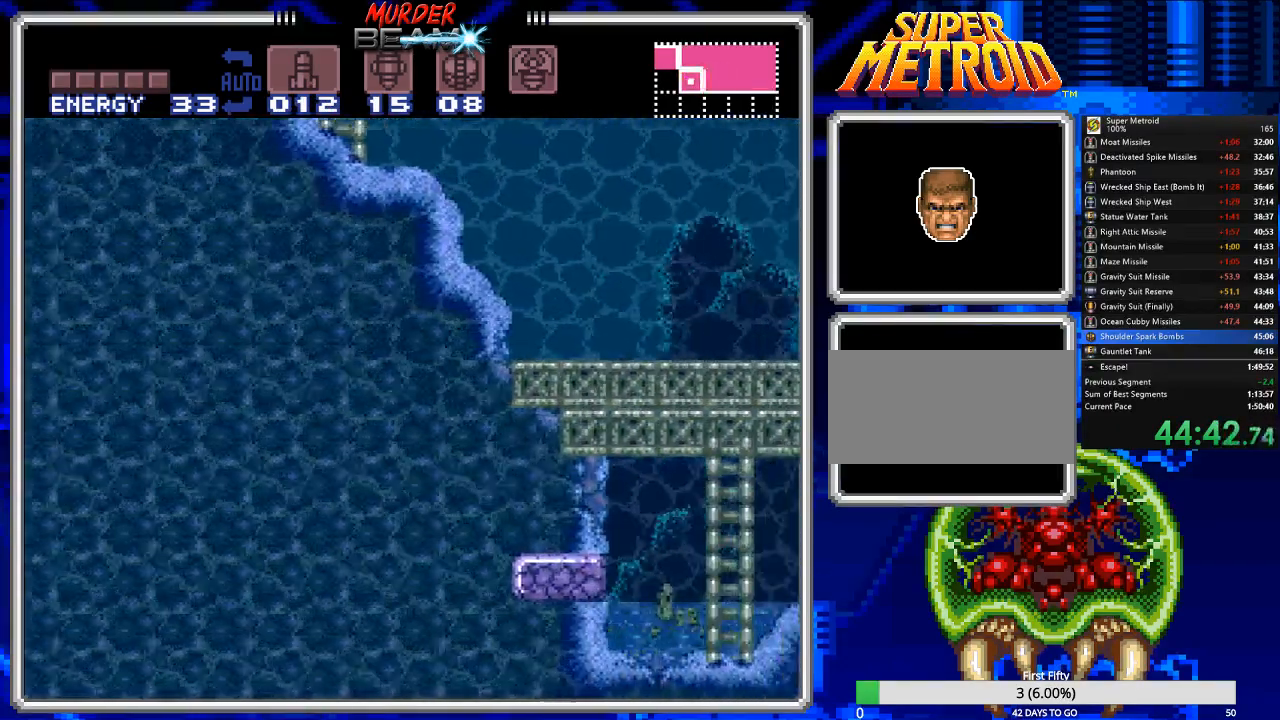
{"buttons": ["B", "DPAD_RIGHT"], "events": [[83, "X", "down"], [150, "X", "up"], [217, "X", "down"], [283, "X", "up"], [383, "X", "down"], [450, "X", "up"]]}
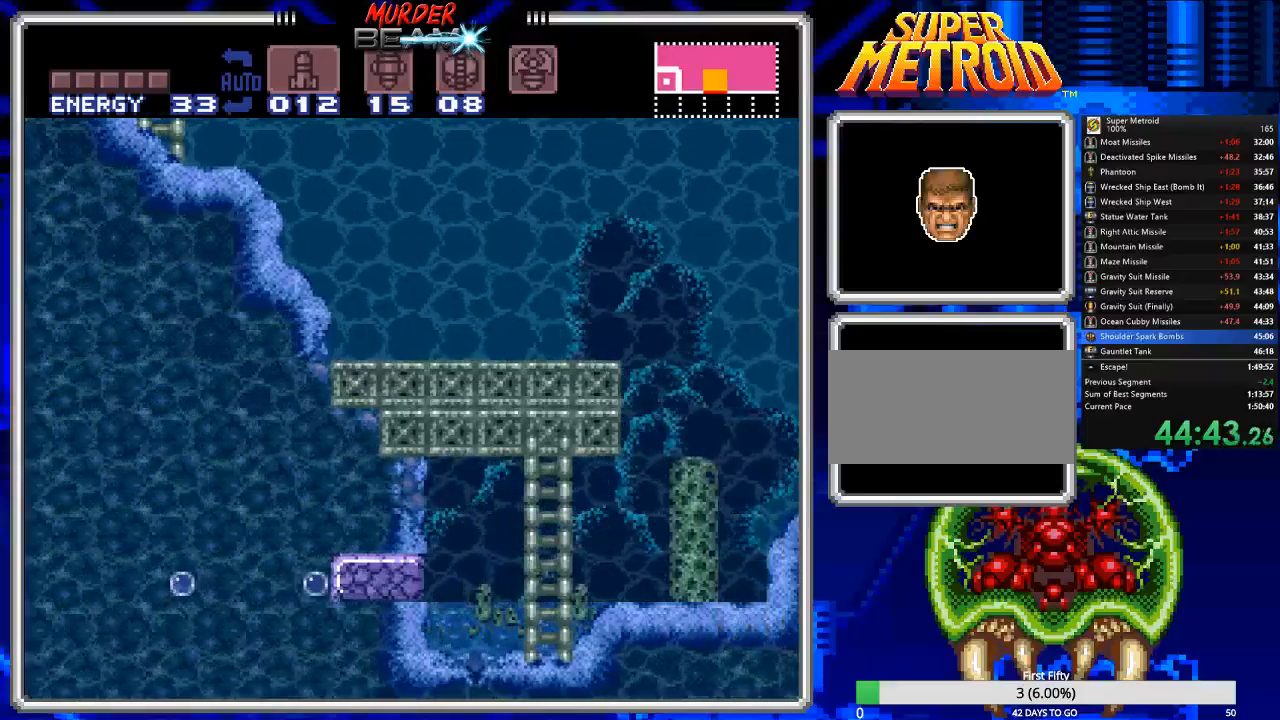
{"buttons": ["B", "DPAD_RIGHT"], "events": []}
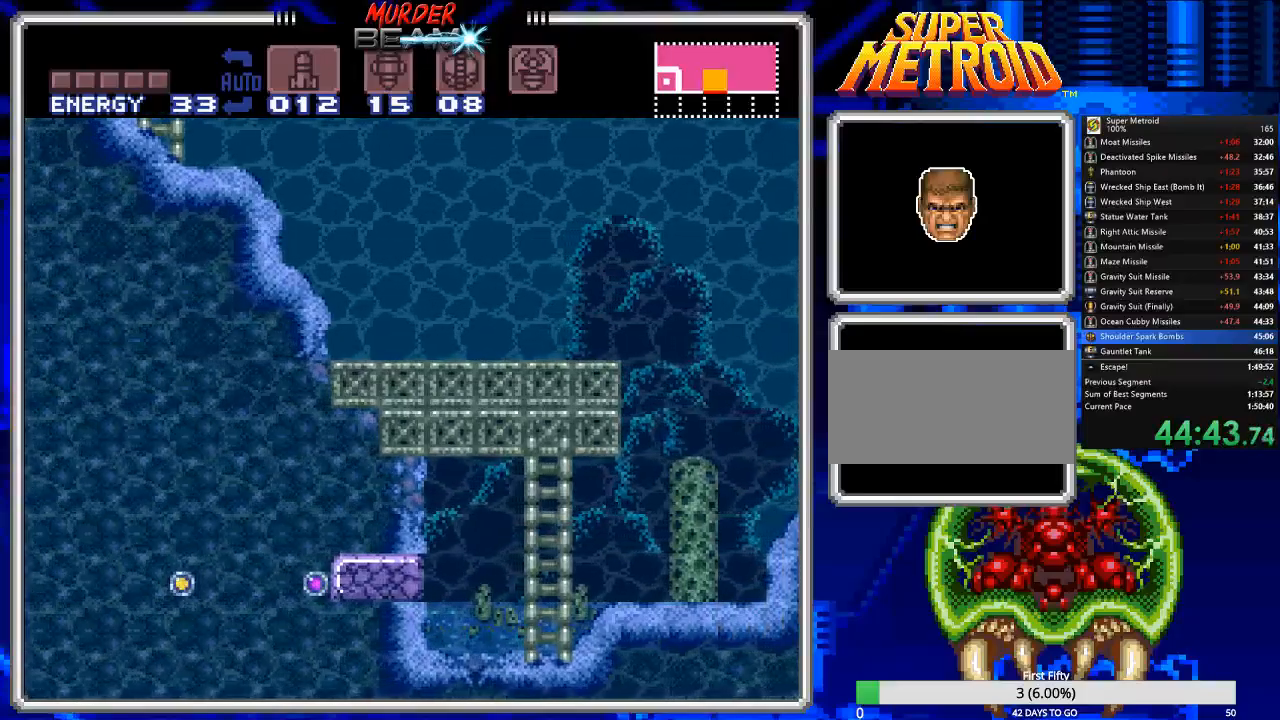
{"buttons": ["B", "DPAD_RIGHT"], "events": []}
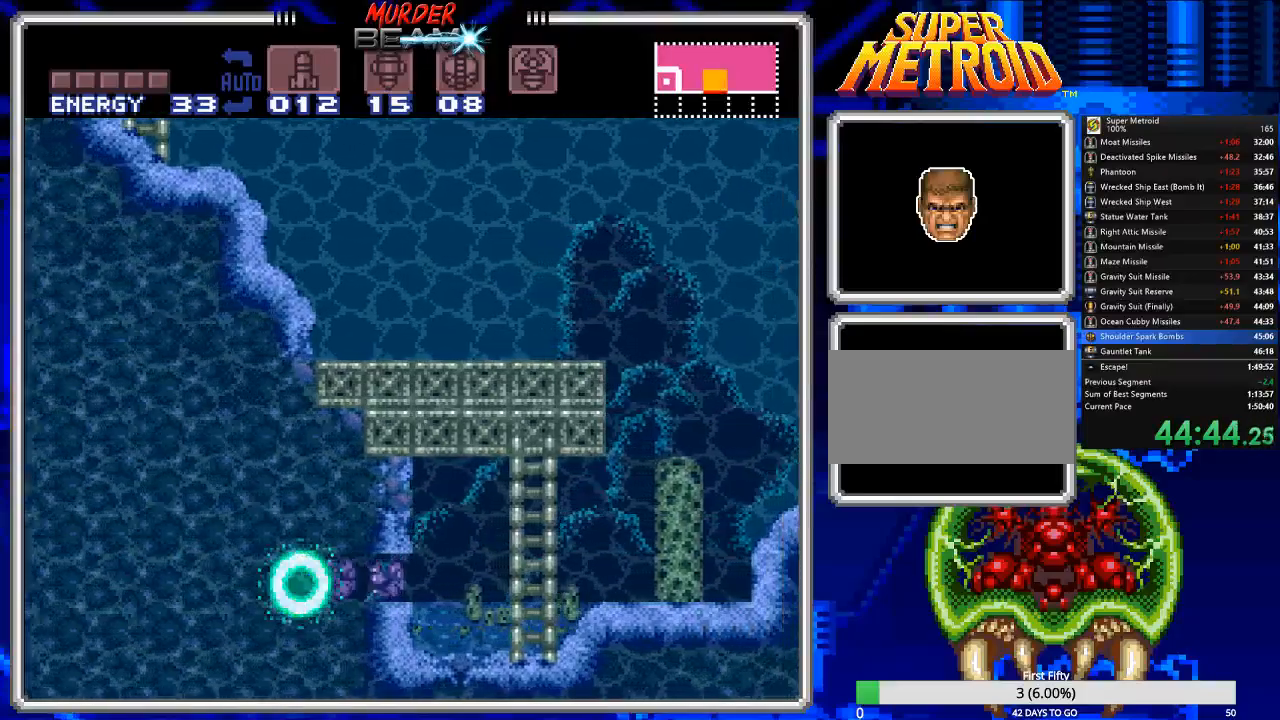
{"buttons": ["B", "DPAD_RIGHT"], "events": [[283, "DPAD_UP", "down"], [317, "DPAD_RIGHT", "up"], [383, "DPAD_RIGHT", "down"], [417, "DPAD_UP", "up"]]}
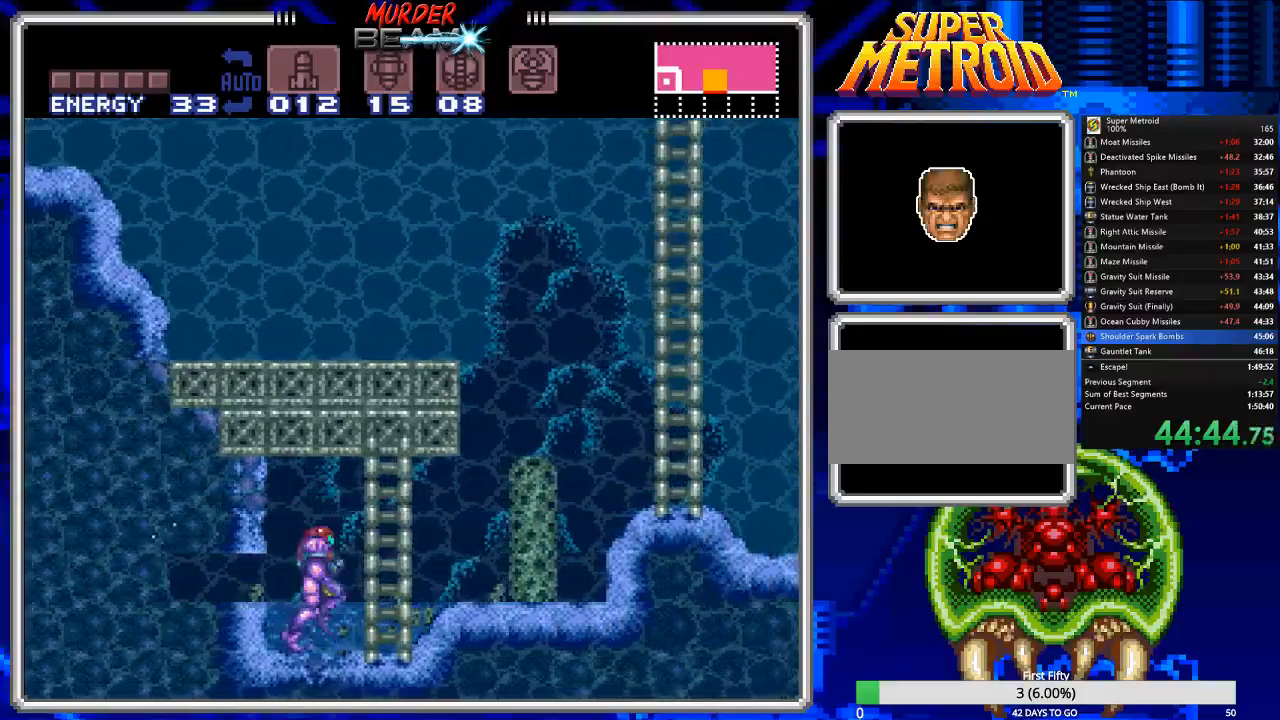
{"buttons": ["A", "B", "DPAD_LEFT"], "events": [[367, "DPAD_RIGHT", "up"], [367, "DPAD_UP", "down"], [400, "A", "down"], [400, "DPAD_LEFT", "down"], [400, "DPAD_UP", "up"]]}
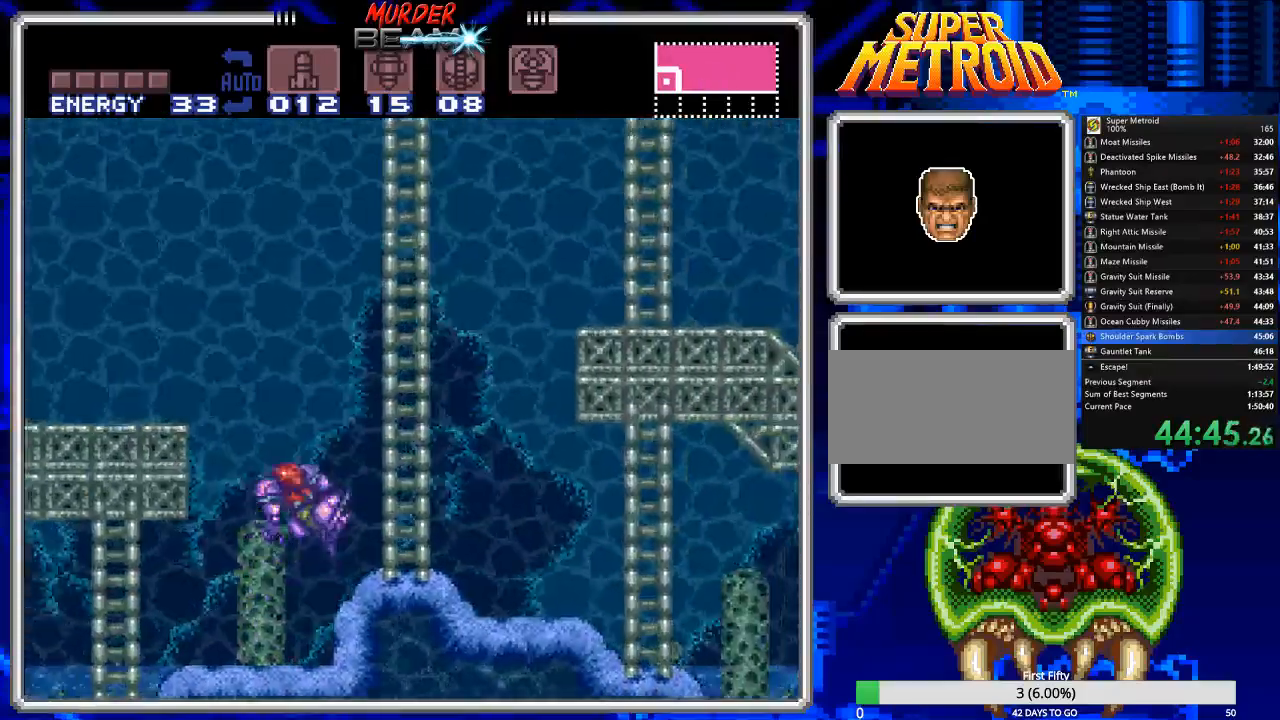
{"buttons": ["B", "R1", "DPAD_LEFT"], "events": [[383, "A", "up"], [483, "R1", "down"]]}
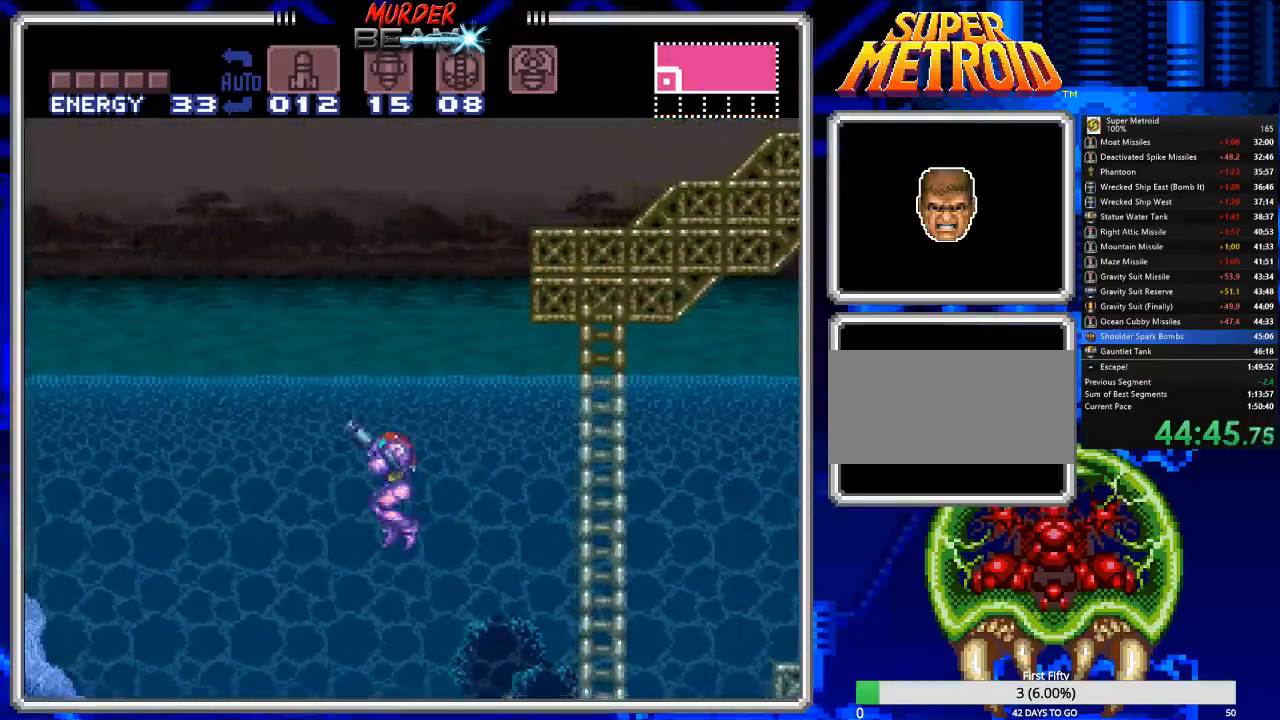
{"buttons": ["B", "DPAD_LEFT"], "events": [[83, "R1", "up"]]}
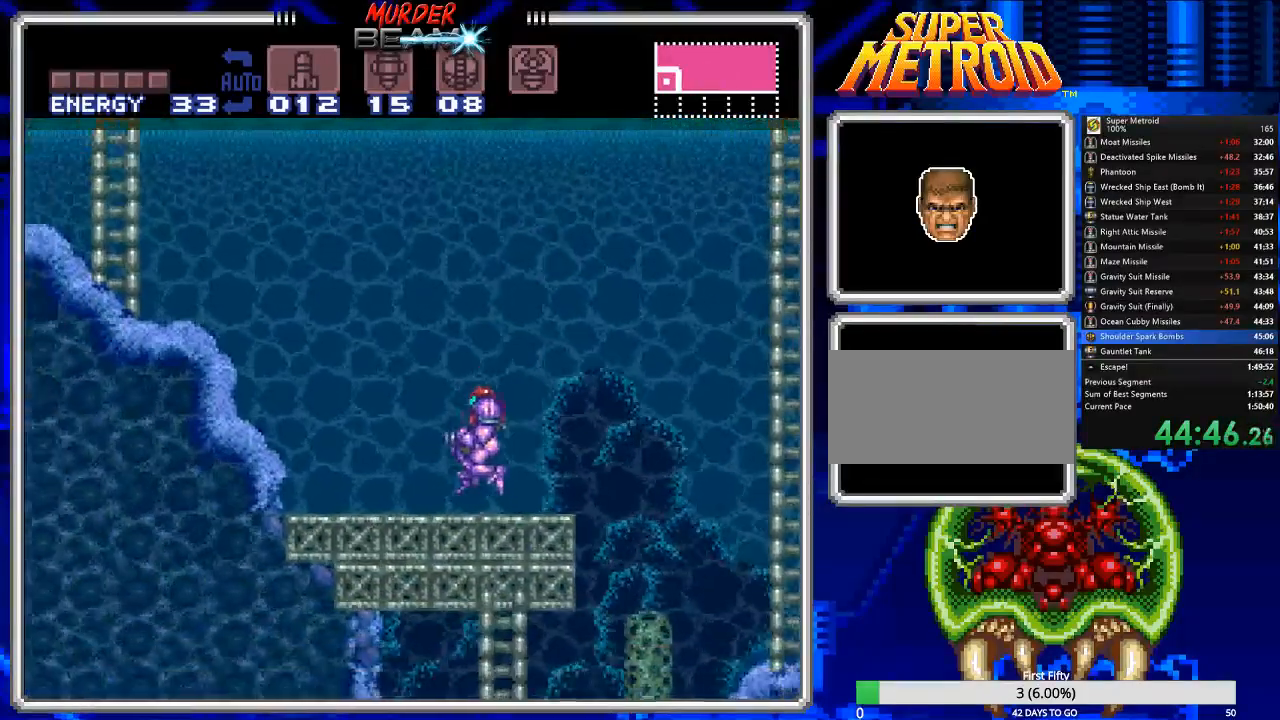
{"buttons": ["B", "DPAD_LEFT"], "events": [[267, "A", "down"], [500, "A", "up"]]}
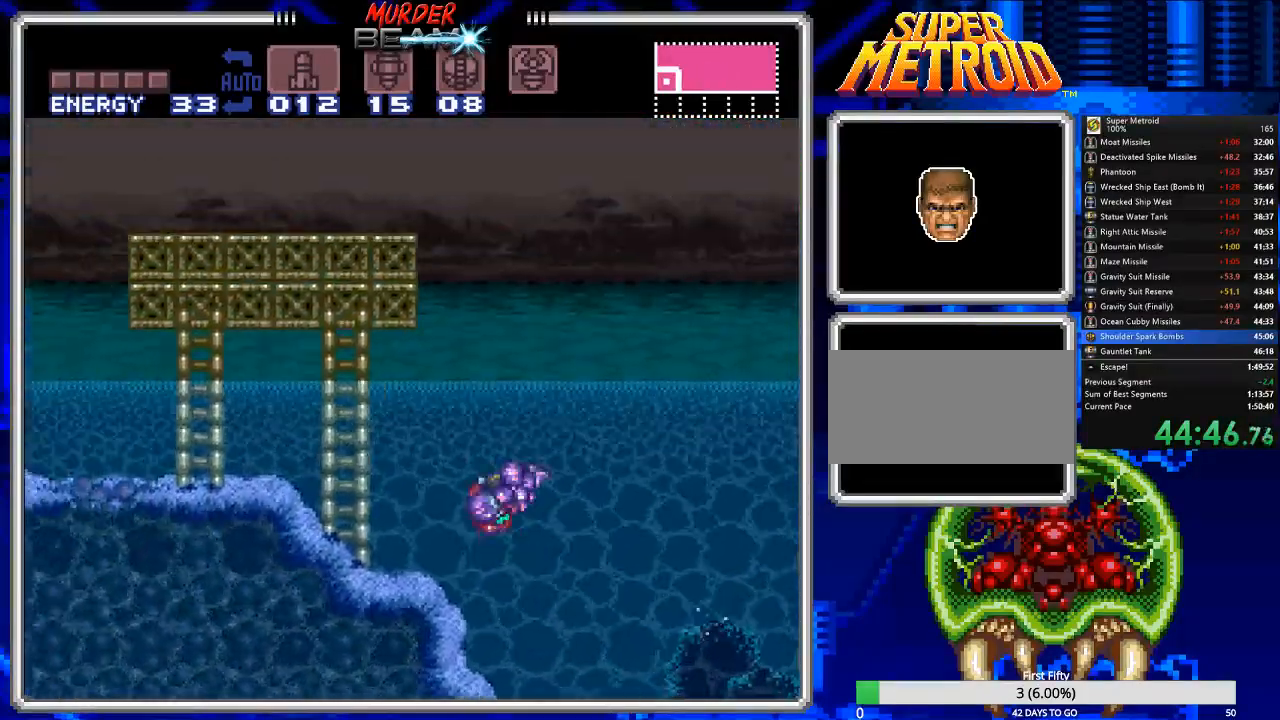
{"buttons": ["B", "DPAD_LEFT"], "events": [[67, "R1", "down"], [167, "R1", "up"]]}
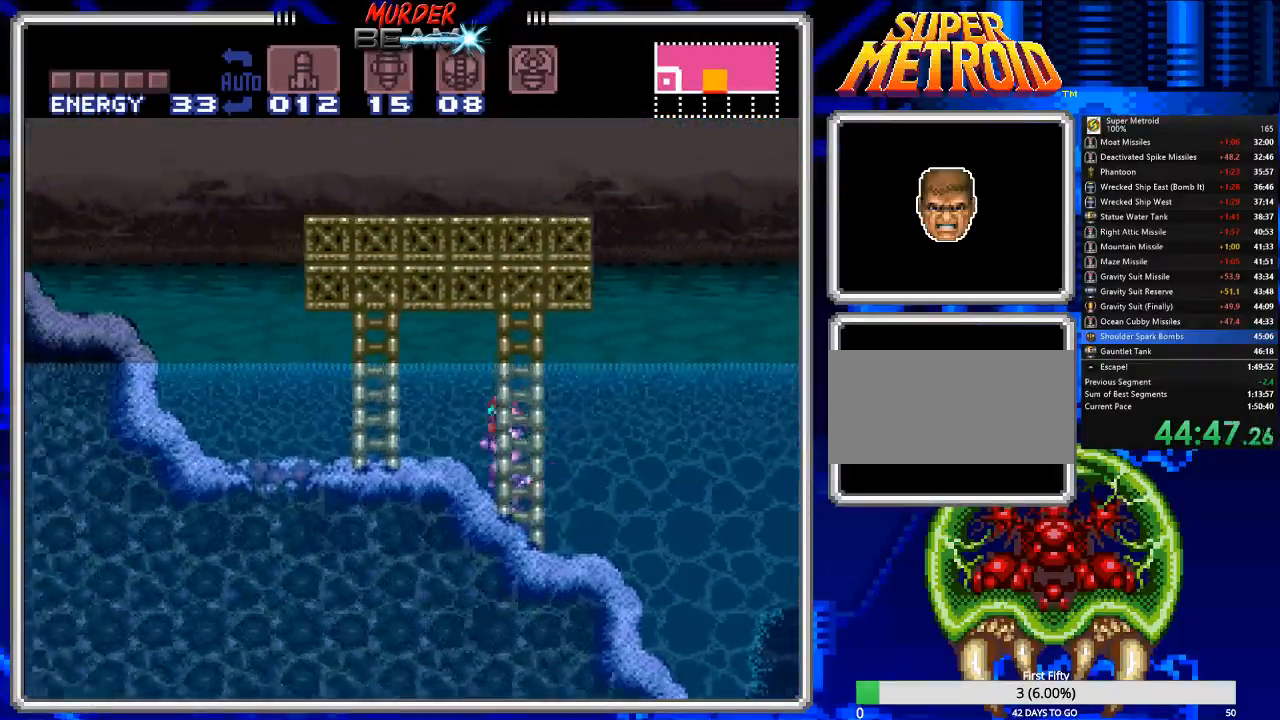
{"buttons": ["A", "B", "DPAD_LEFT"], "events": [[417, "A", "down"]]}
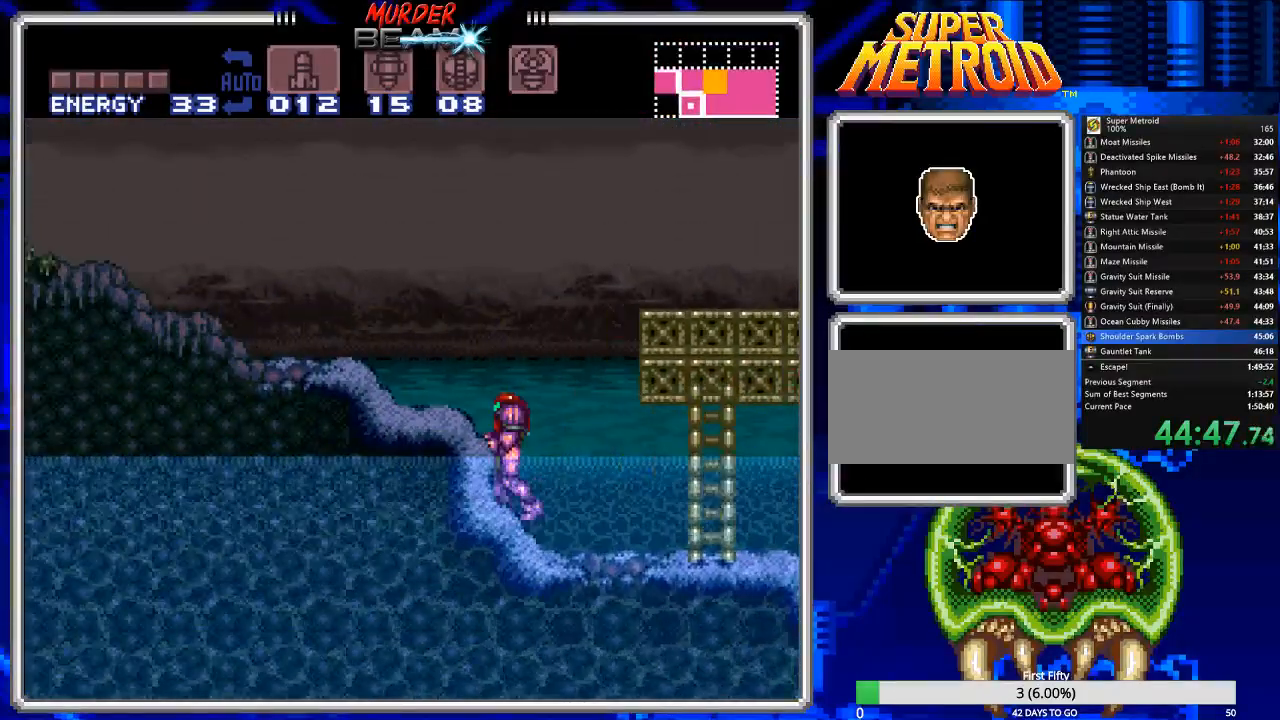
{"buttons": ["A", "B", "DPAD_LEFT"], "events": [[367, "A", "up"], [433, "A", "down"]]}
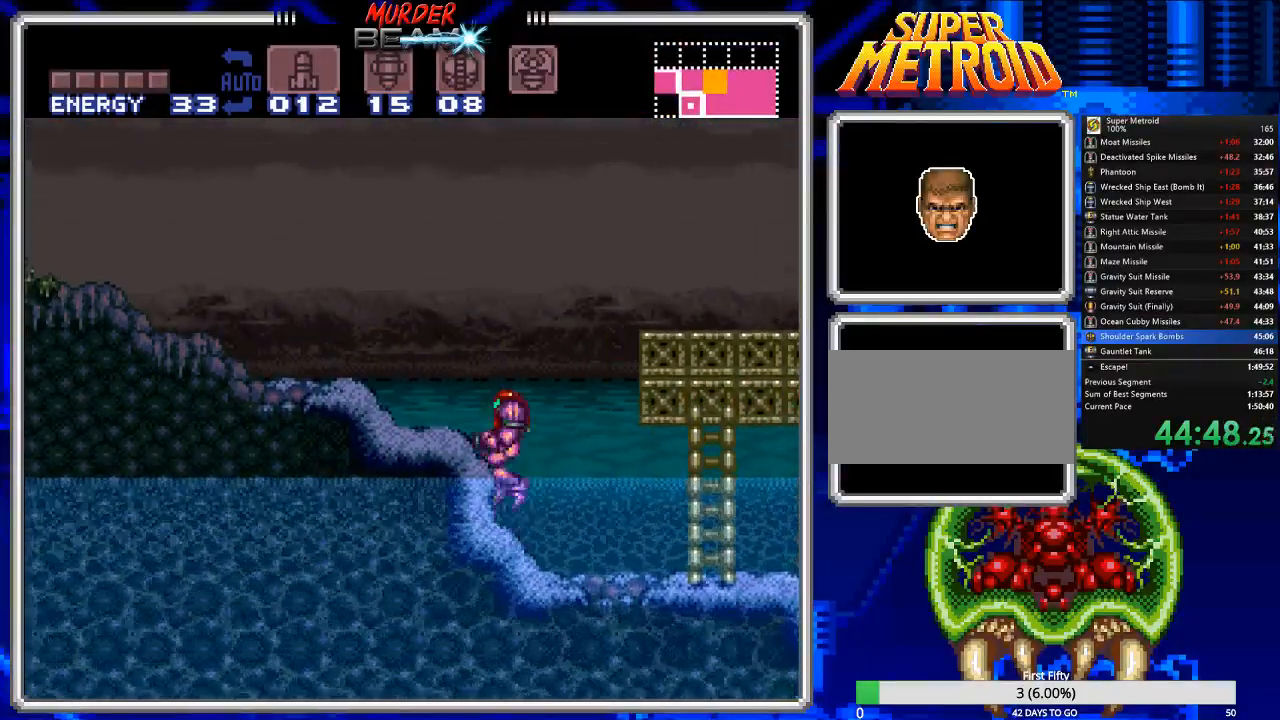
{"buttons": ["B", "DPAD_LEFT"], "events": [[133, "A", "up"]]}
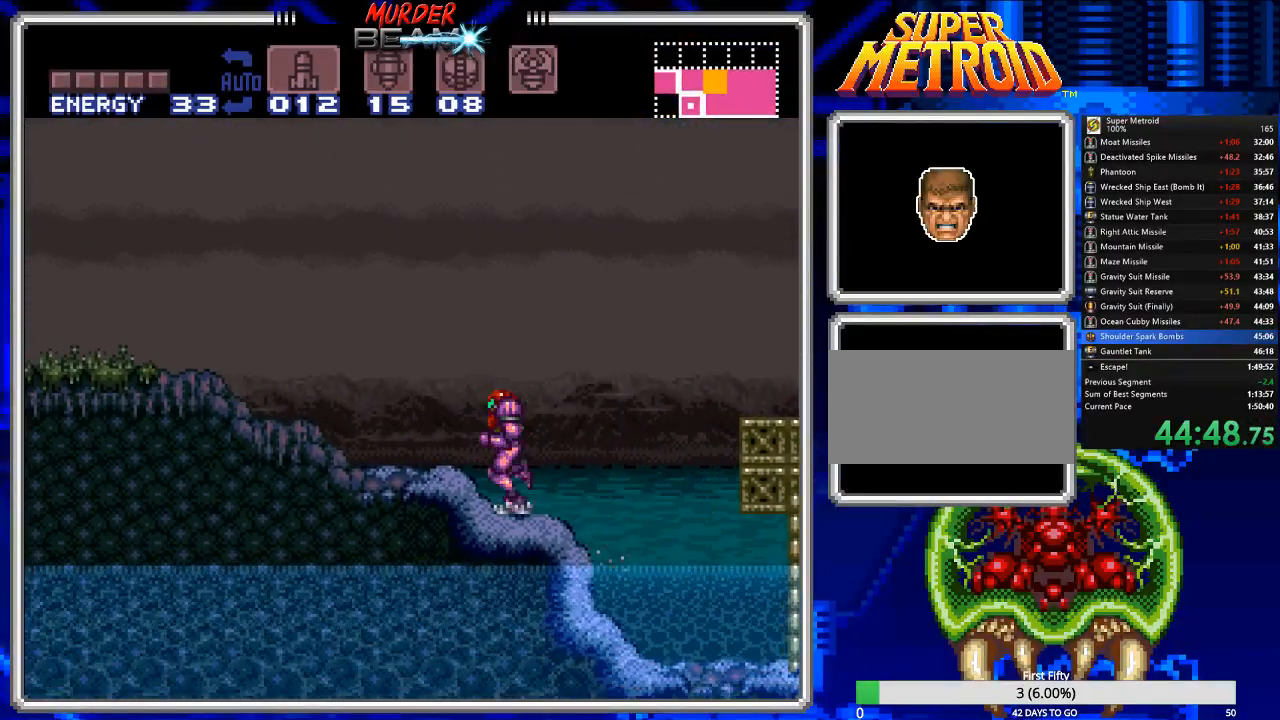
{"buttons": ["A", "B", "DPAD_LEFT"], "events": [[450, "A", "down"]]}
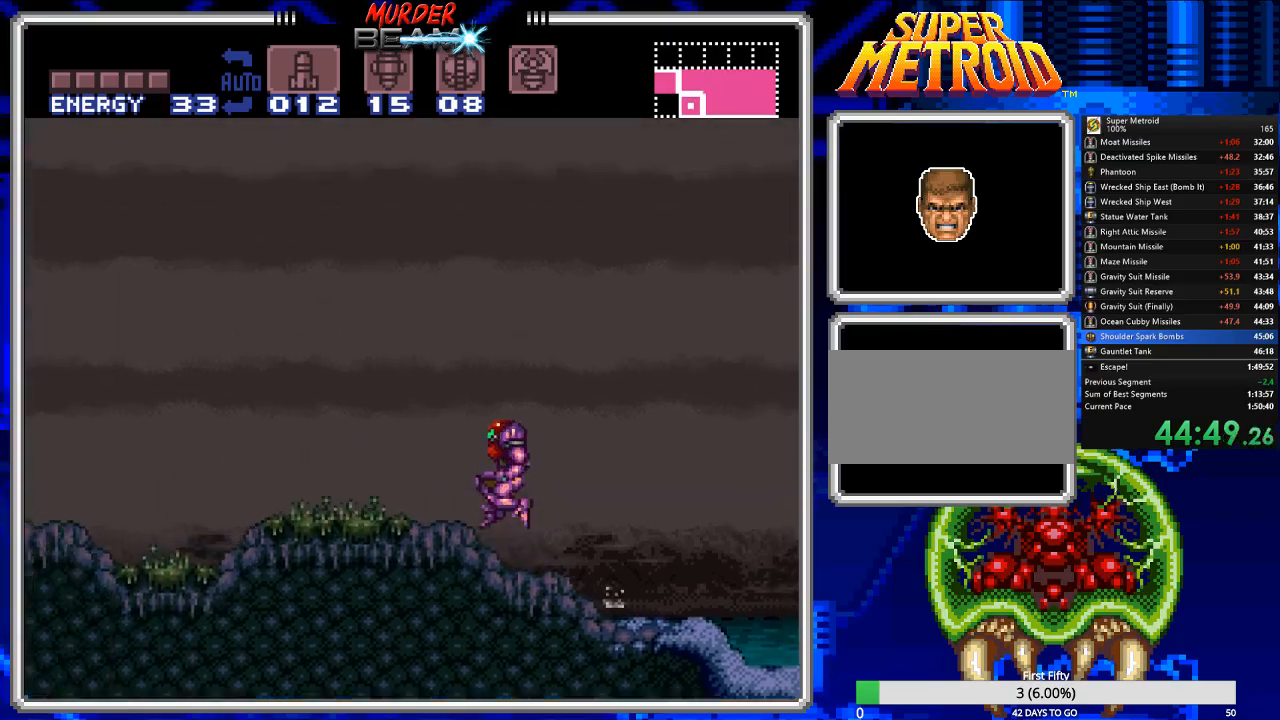
{"buttons": ["B", "DPAD_LEFT"], "events": [[17, "A", "up"], [50, "X", "down"], [183, "X", "up"]]}